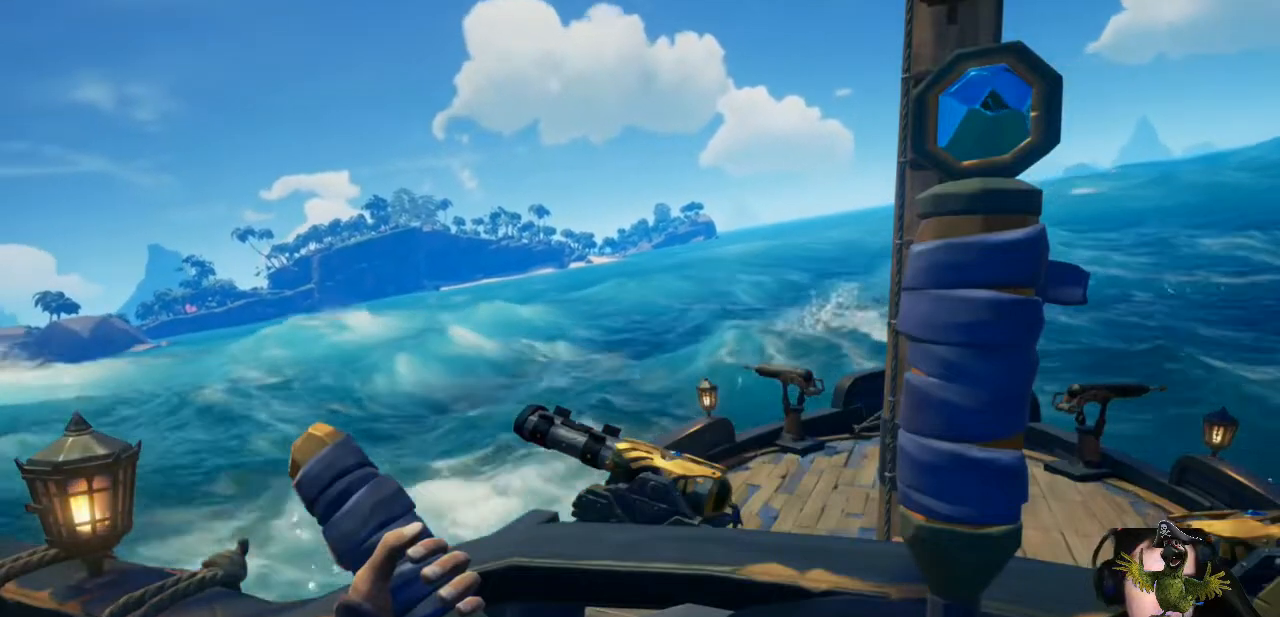
Gameplay with a controller (Xbox layout); each line is a JSON object with the inputs held at the frame after it (dt_ms = milliseconds from this image to that frame). "events" lists button and stick changes between this image and that frame as [ms after this image, input, new state], when the widget could be followed in between. Not read: SHARE.
{"dt_ms": 500, "buttons": [], "left_stick": "left", "right_stick": "center", "events": []}
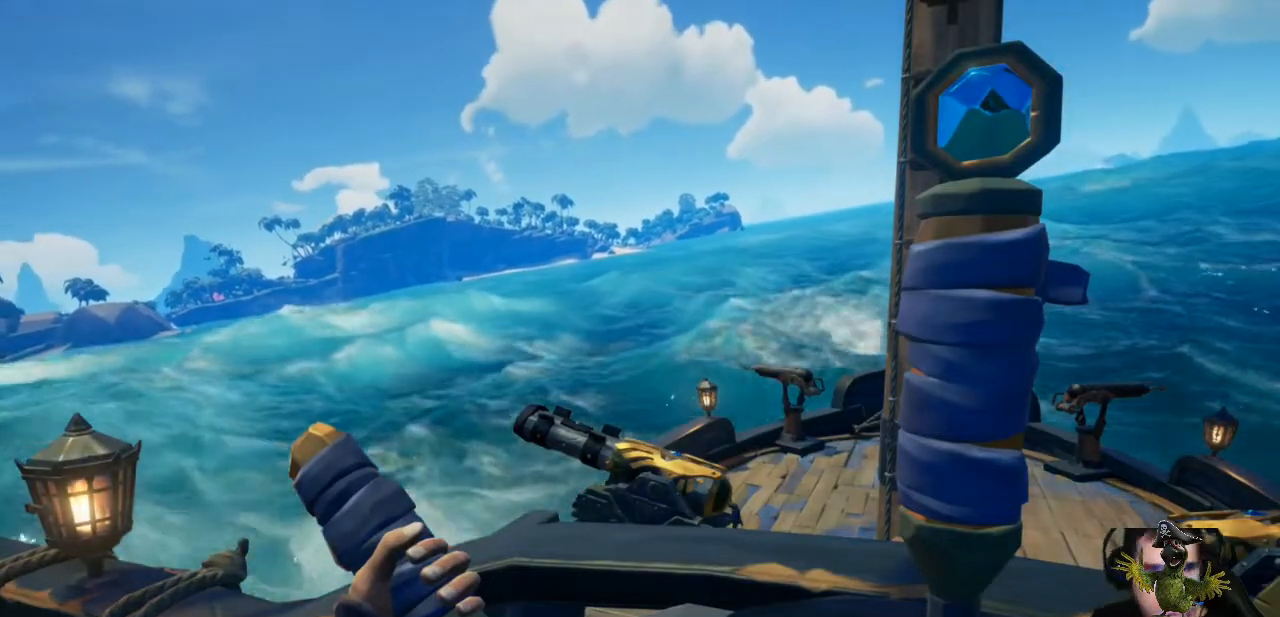
{"dt_ms": 500, "buttons": [], "left_stick": "left", "right_stick": "center", "events": []}
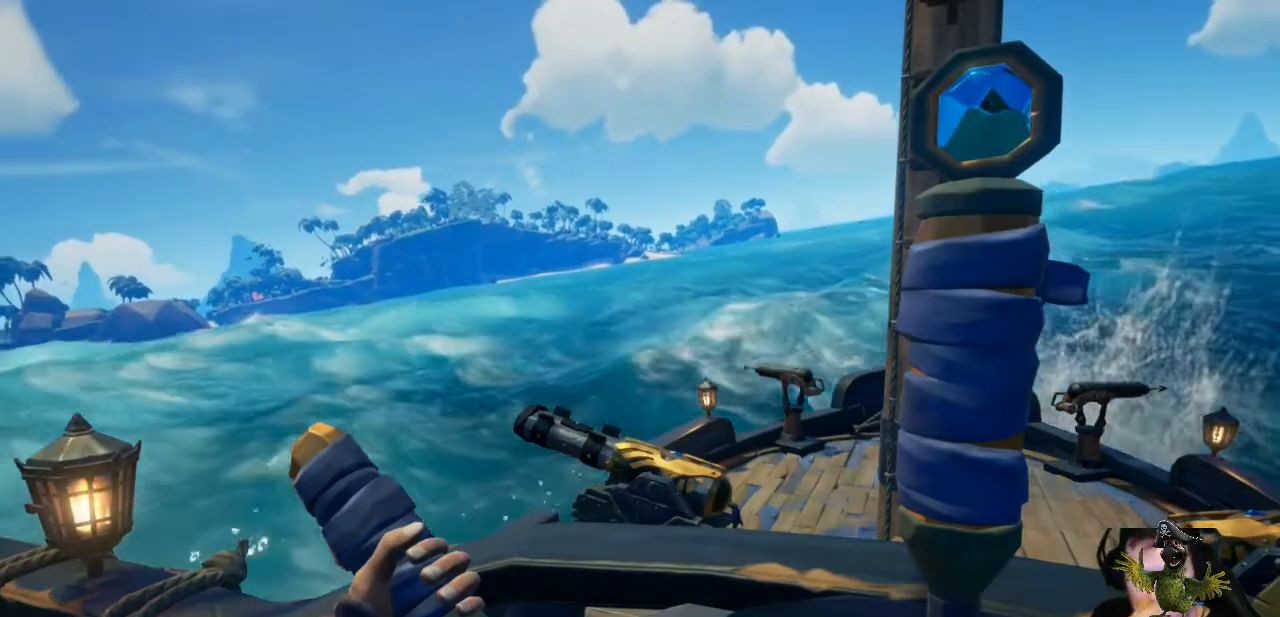
{"dt_ms": 500, "buttons": [], "left_stick": "center", "right_stick": "center", "events": [[233, "left_stick", "center"]]}
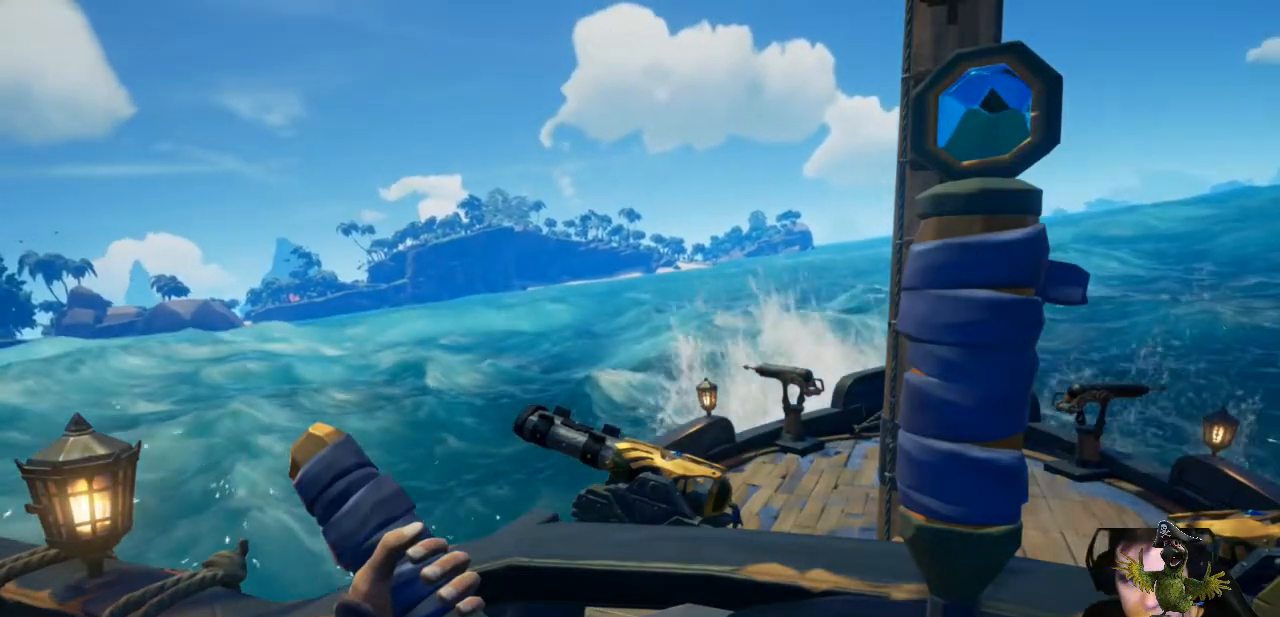
{"dt_ms": 500, "buttons": [], "left_stick": "center", "right_stick": "center", "events": []}
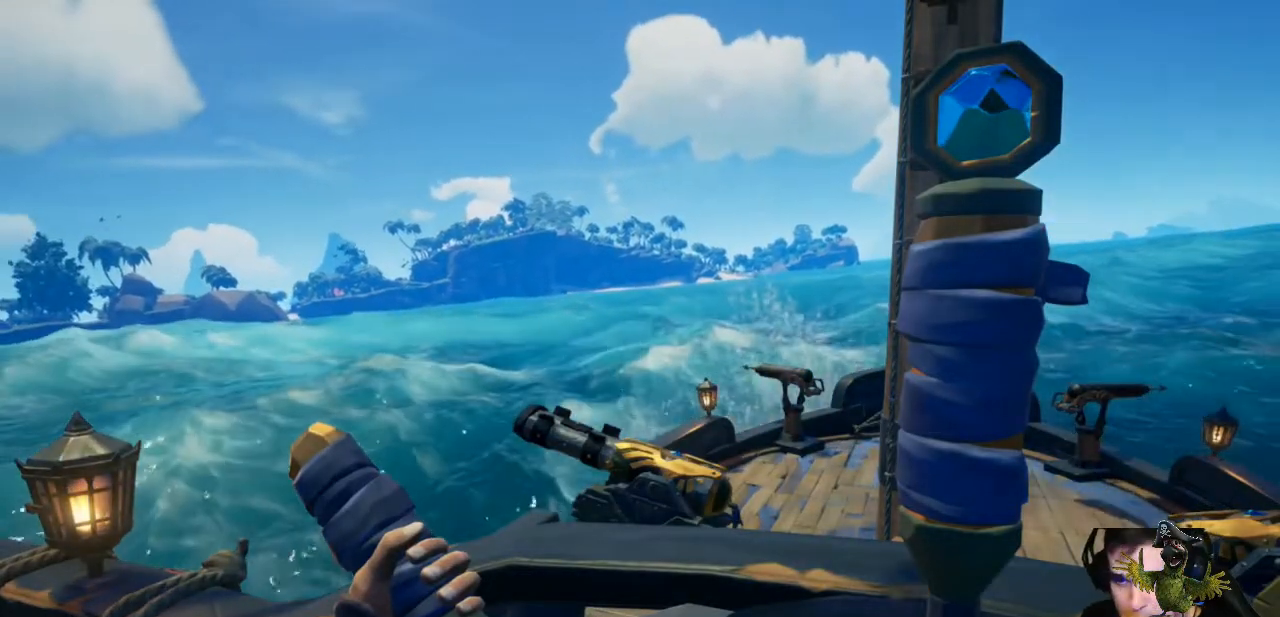
{"dt_ms": 500, "buttons": [], "left_stick": "center", "right_stick": "center", "events": []}
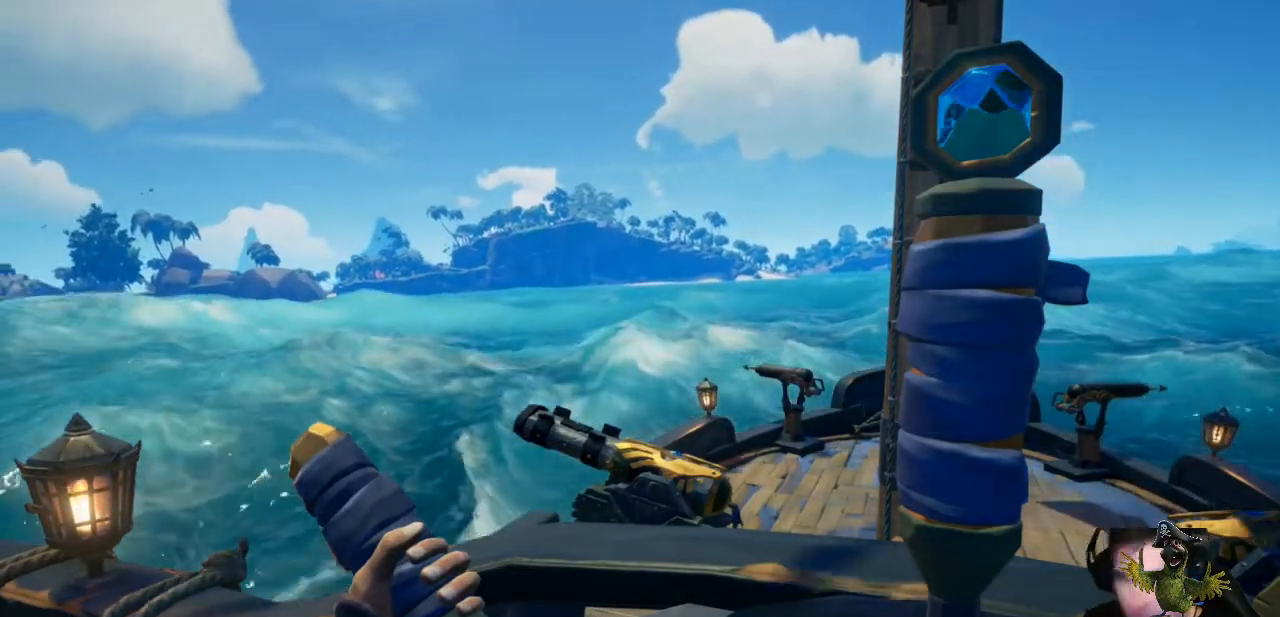
{"dt_ms": 500, "buttons": [], "left_stick": "right", "right_stick": "center", "events": [[367, "left_stick", "right"]]}
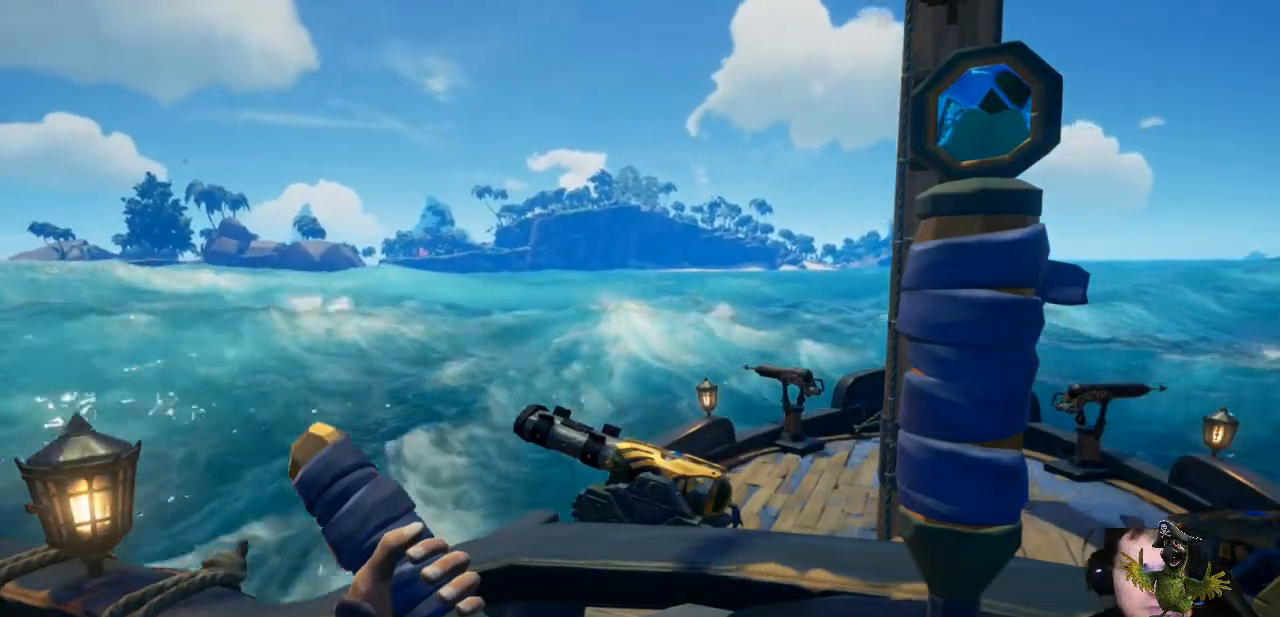
{"dt_ms": 500, "buttons": [], "left_stick": "right", "right_stick": "center", "events": []}
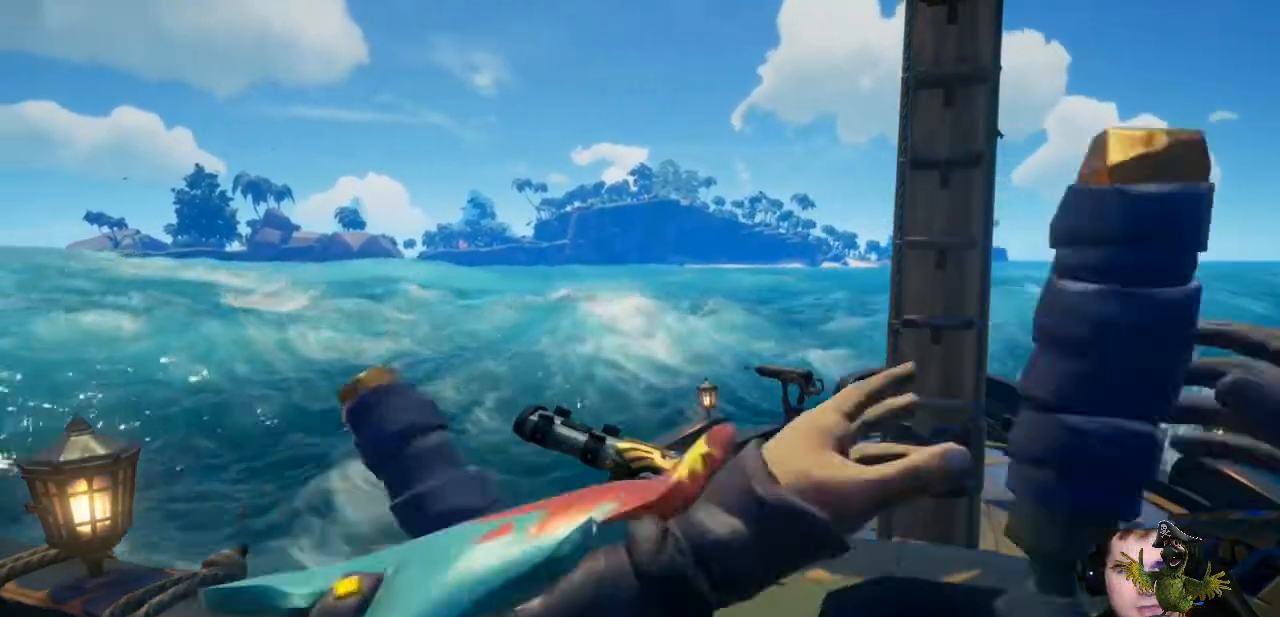
{"dt_ms": 500, "buttons": [], "left_stick": "right", "right_stick": "center", "events": []}
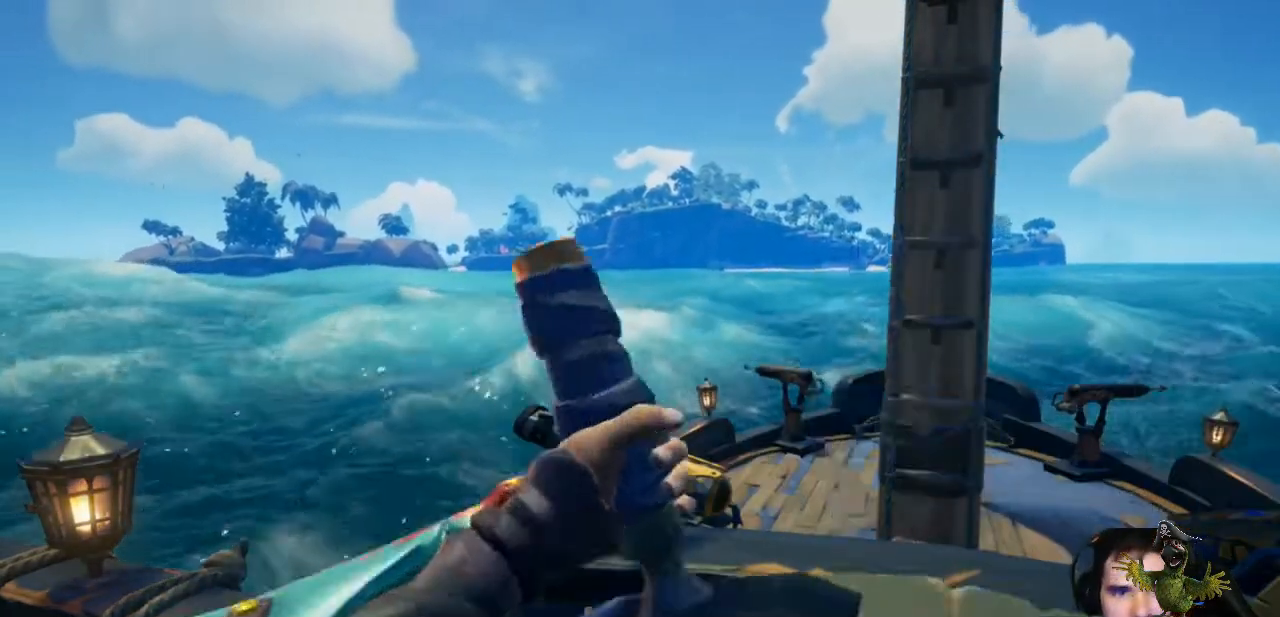
{"dt_ms": 1000, "buttons": [], "left_stick": "right", "right_stick": "center"}
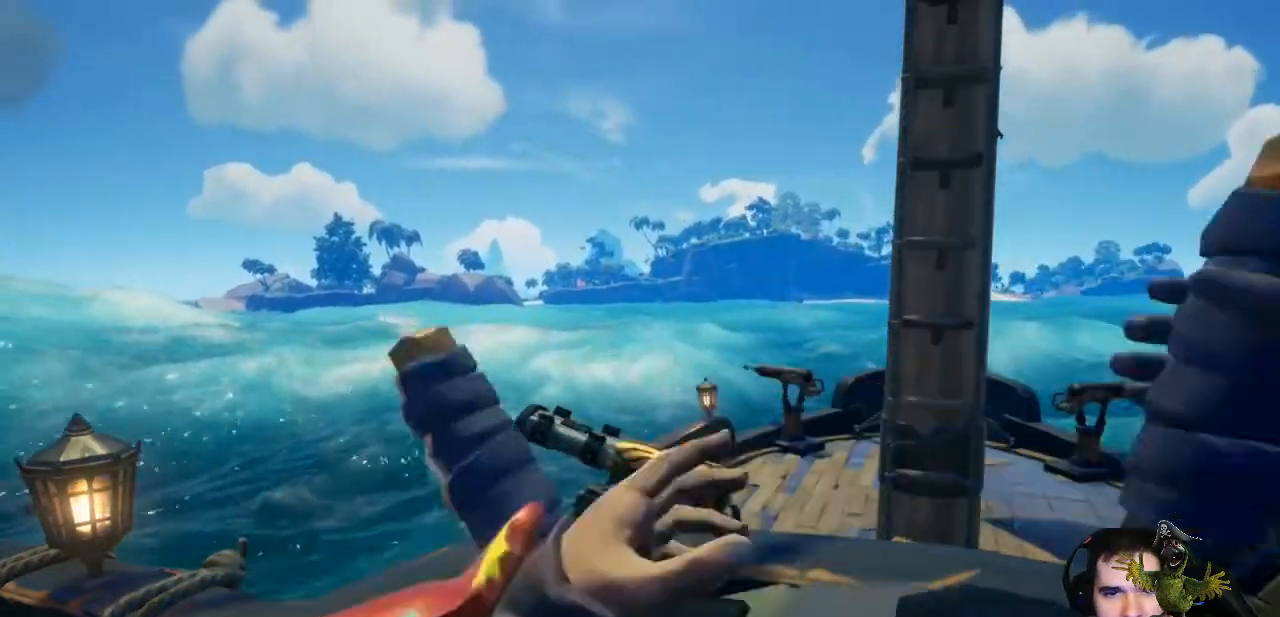
{"dt_ms": 500, "buttons": [], "left_stick": "right", "right_stick": "center", "events": []}
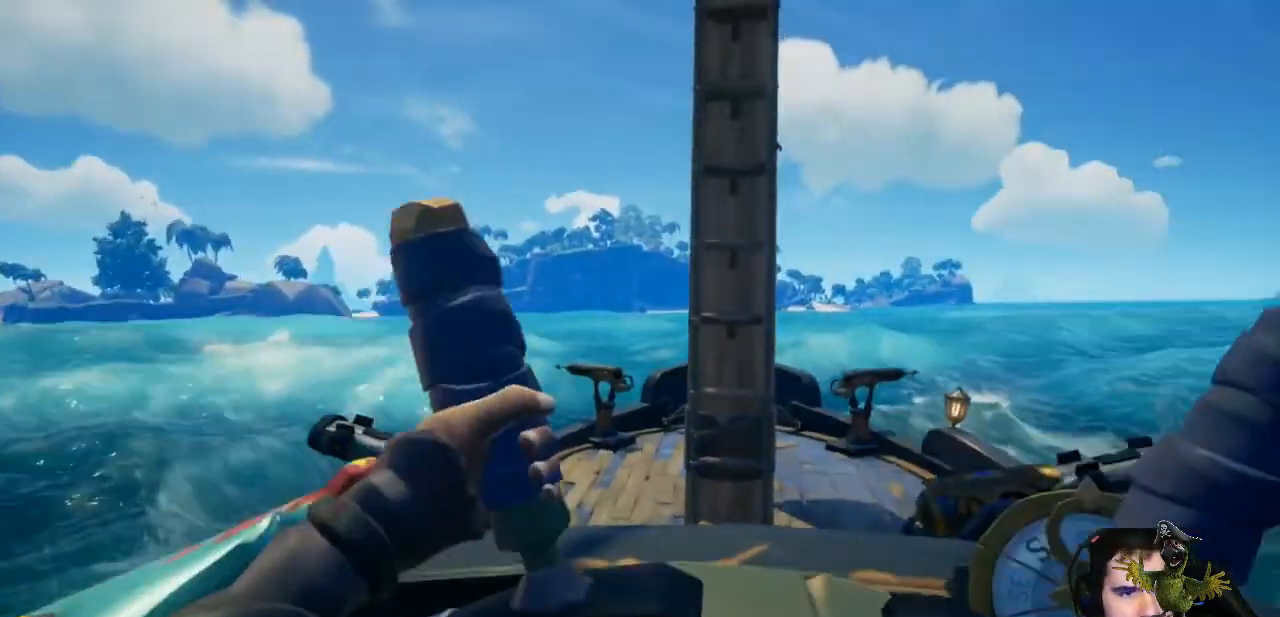
{"dt_ms": 1000, "buttons": [], "left_stick": "right", "right_stick": "center"}
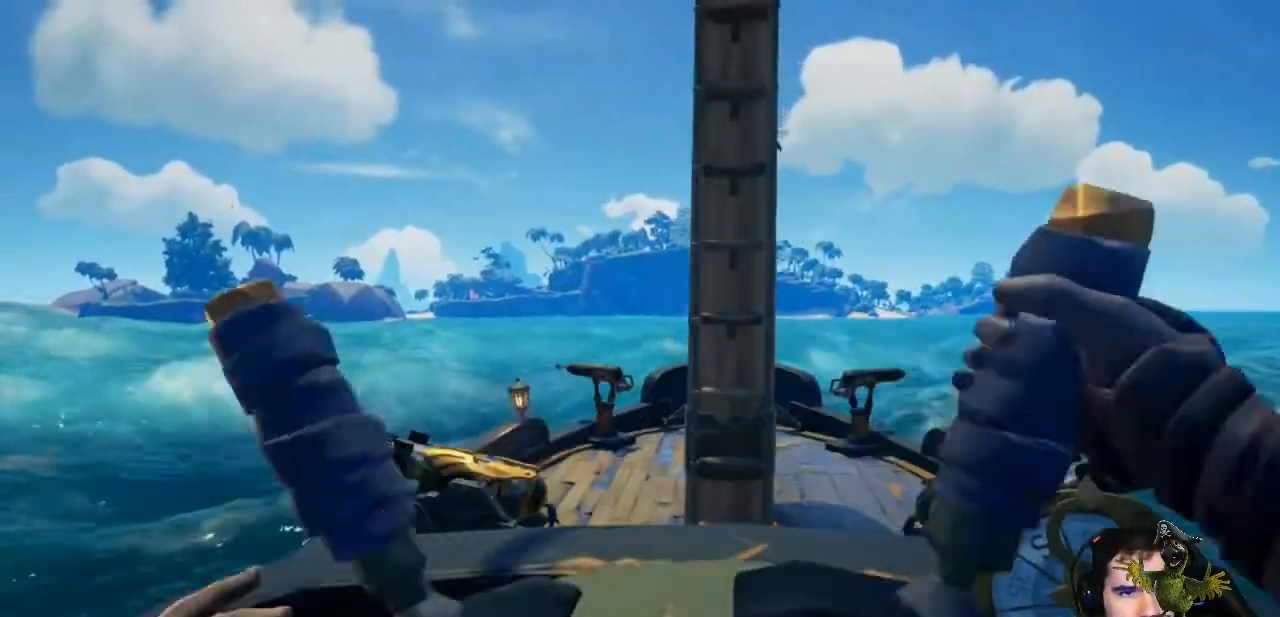
{"dt_ms": 500, "buttons": [], "left_stick": "right", "right_stick": "center", "events": []}
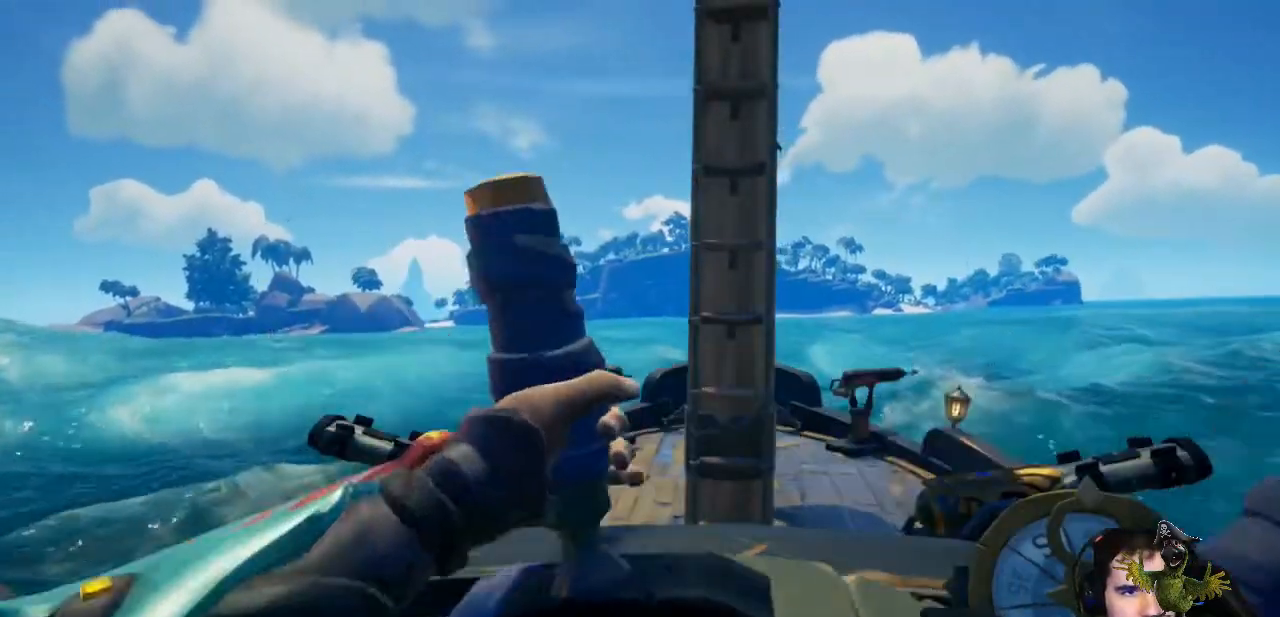
{"dt_ms": 1000, "buttons": [], "left_stick": "center", "right_stick": "center"}
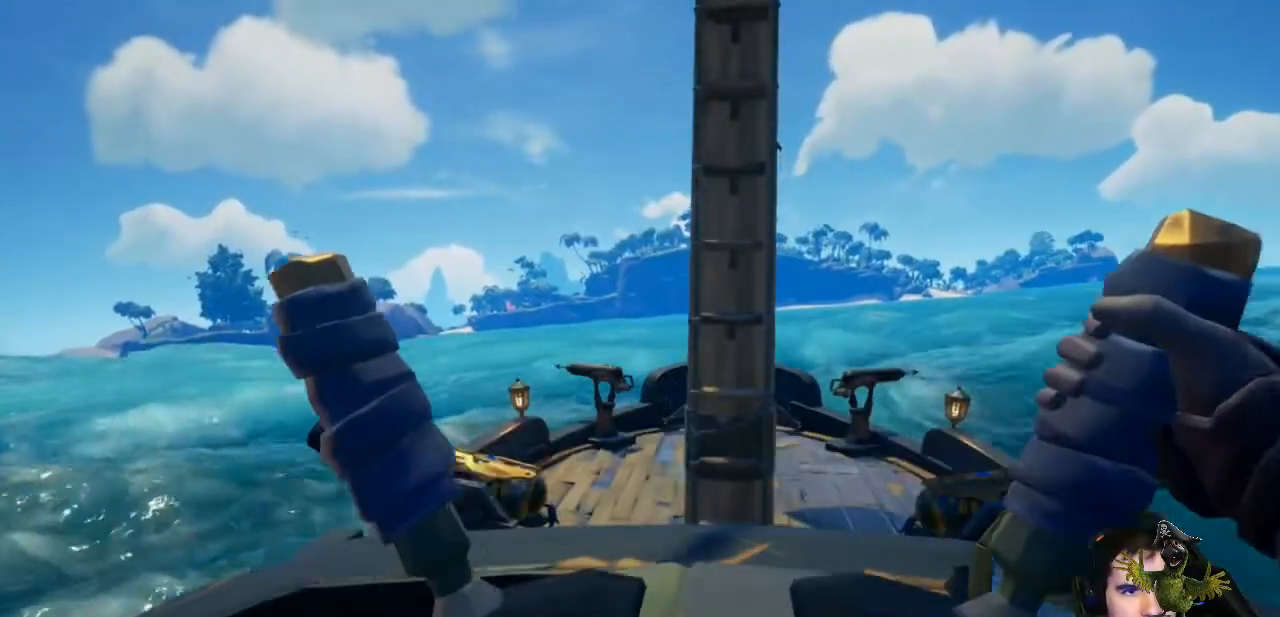
{"dt_ms": 500, "buttons": [], "left_stick": "center", "right_stick": "right", "events": [[467, "right_stick", "right"]]}
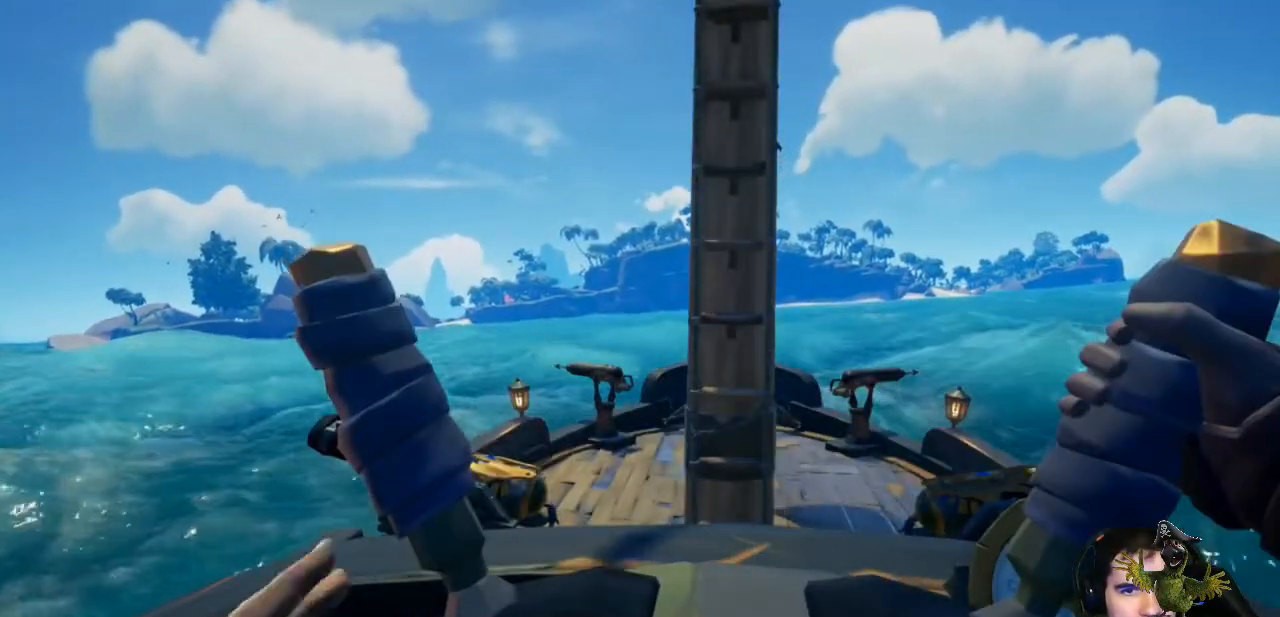
{"dt_ms": 500, "buttons": [], "left_stick": "center", "right_stick": "center", "events": [[267, "right_stick", "center"]]}
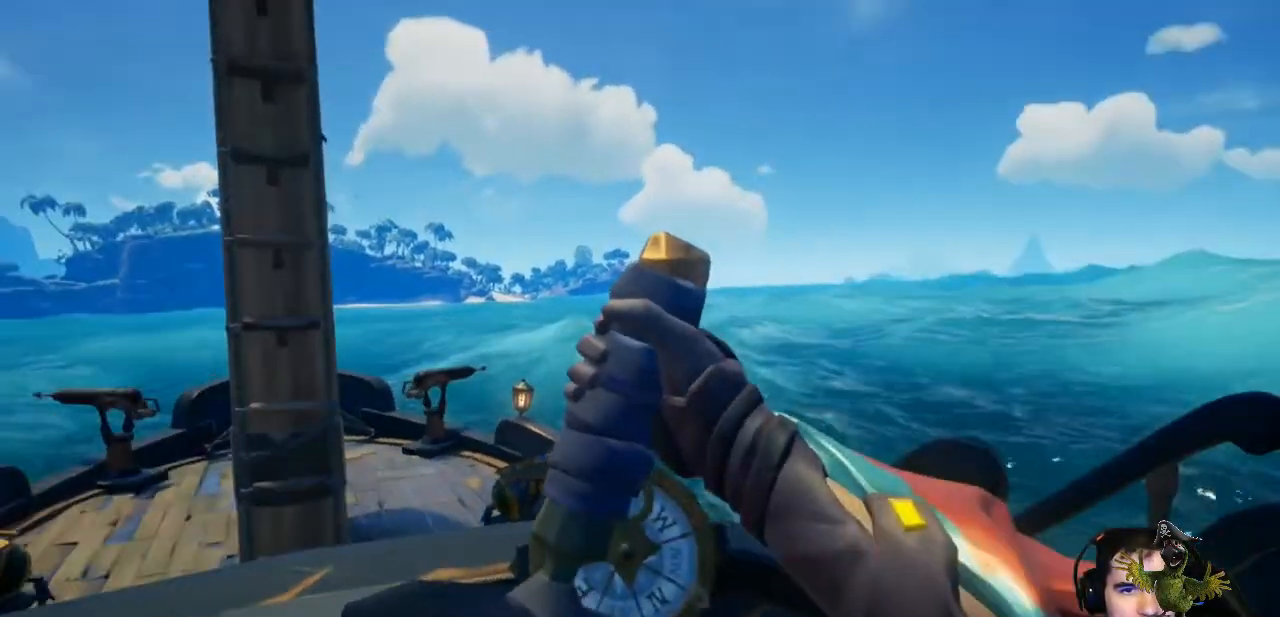
{"dt_ms": 500, "buttons": [], "left_stick": "center", "right_stick": "center", "events": []}
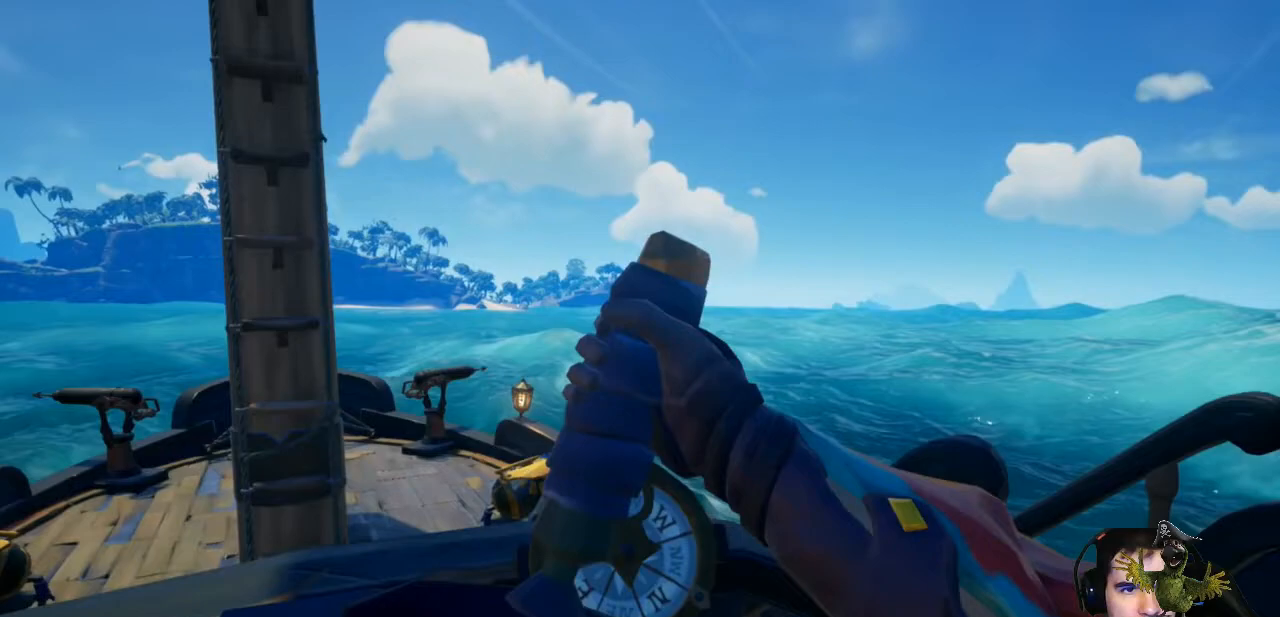
{"dt_ms": 500, "buttons": [], "left_stick": "center", "right_stick": "center", "events": []}
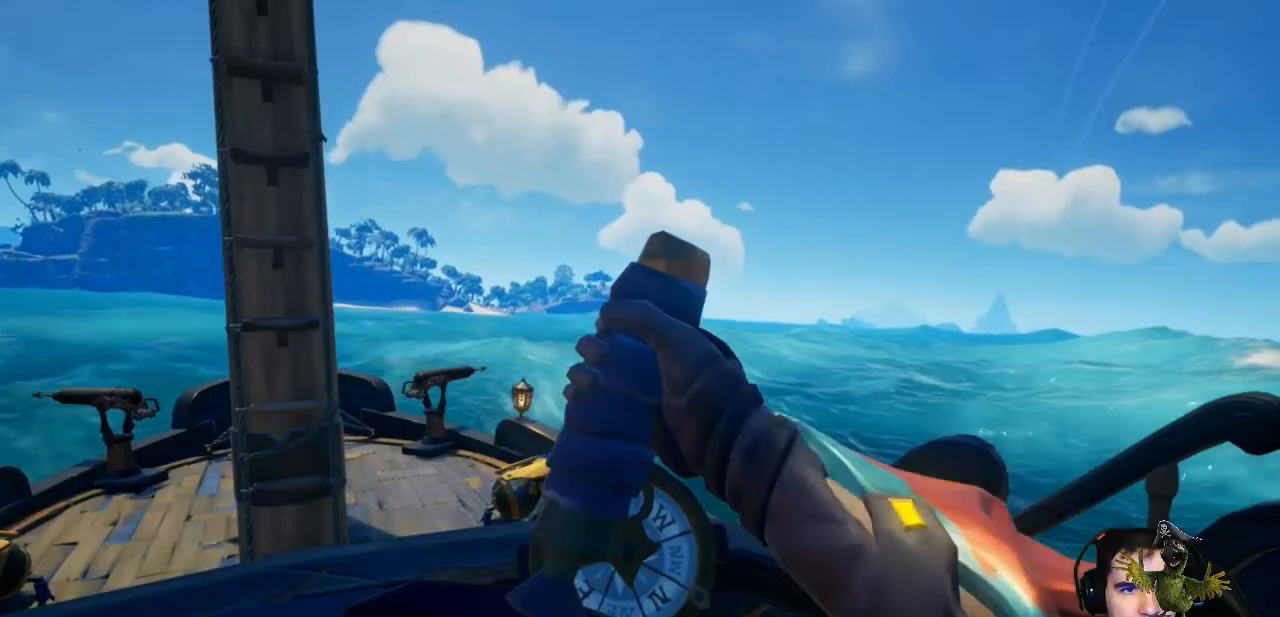
{"dt_ms": 500, "buttons": [], "left_stick": "left", "right_stick": "center", "events": [[167, "left_stick", "left"]]}
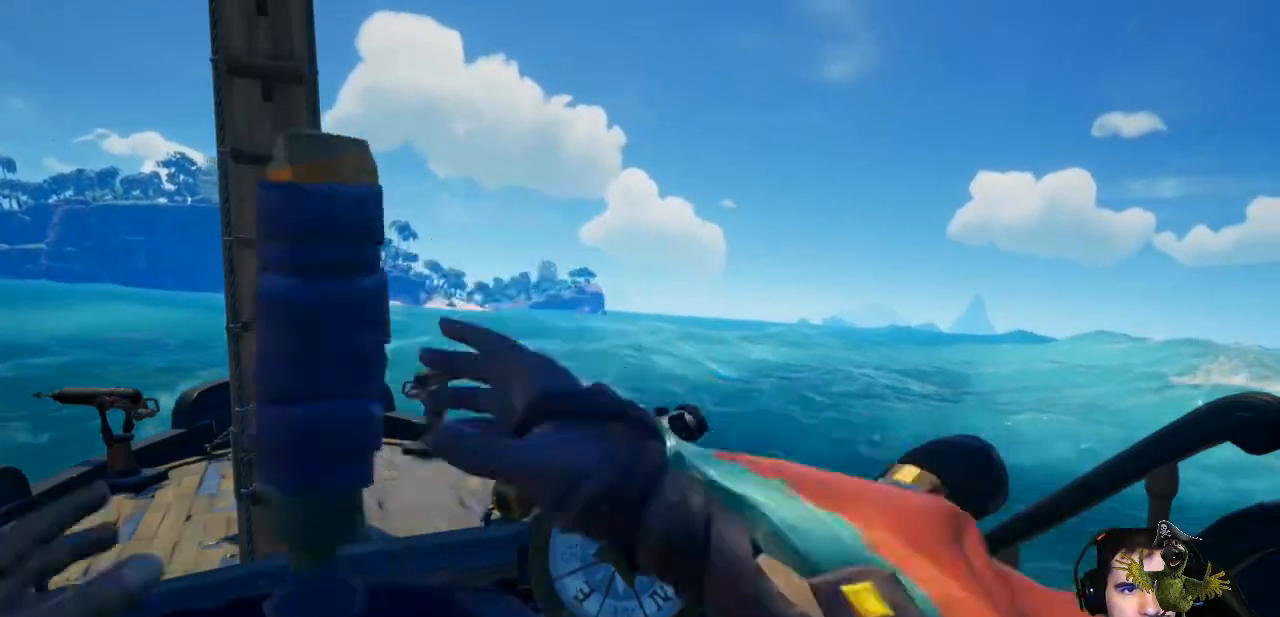
{"dt_ms": 500, "buttons": [], "left_stick": "center", "right_stick": "center"}
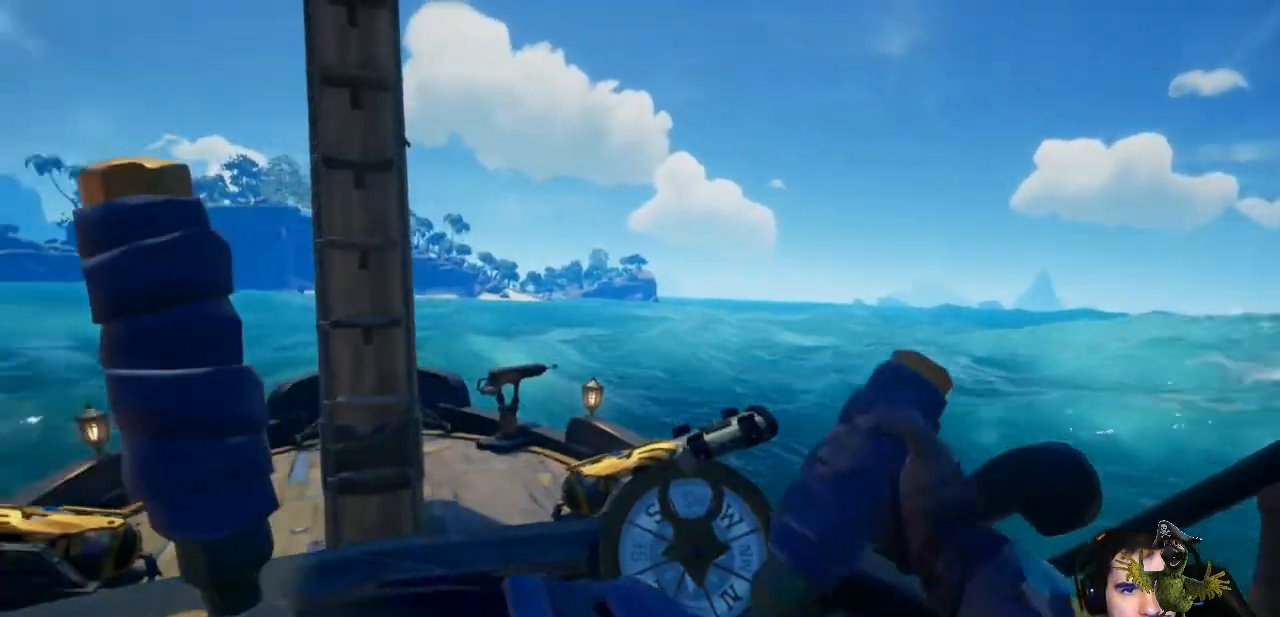
{"dt_ms": 500, "buttons": [], "left_stick": "left", "right_stick": "center", "events": [[167, "left_stick", "left"]]}
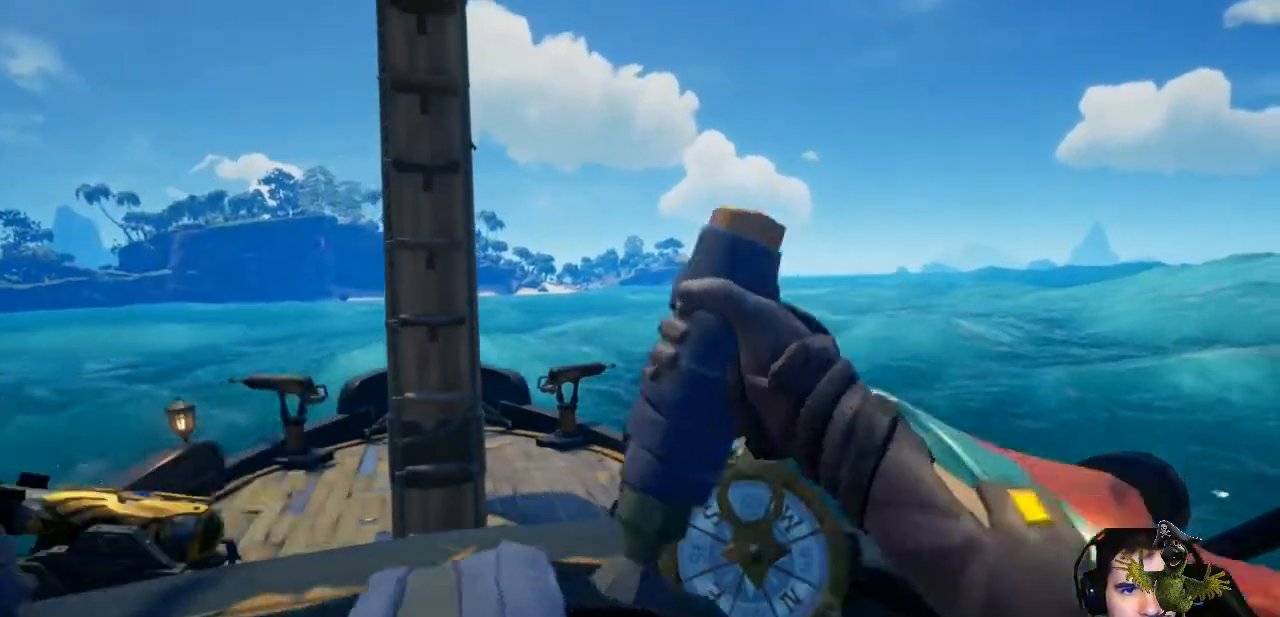
{"dt_ms": 500, "buttons": [], "left_stick": "left", "right_stick": "center"}
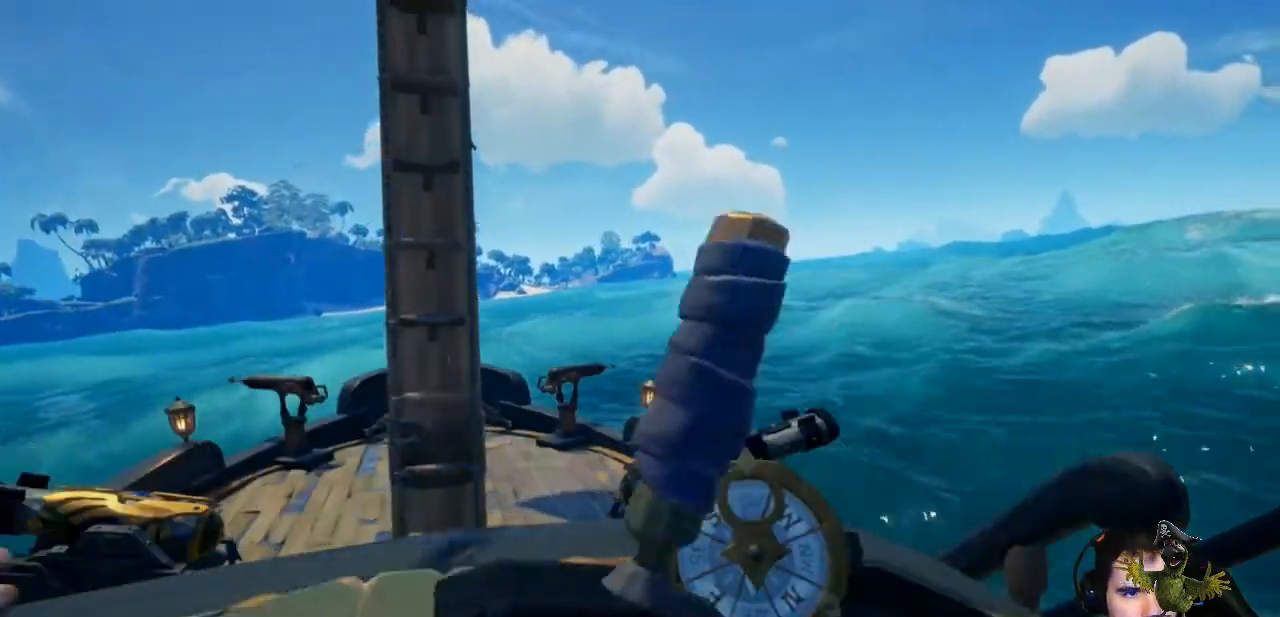
{"dt_ms": 500, "buttons": [], "left_stick": "left", "right_stick": "center", "events": [[167, "right_stick", "left"], [400, "right_stick", "center"]]}
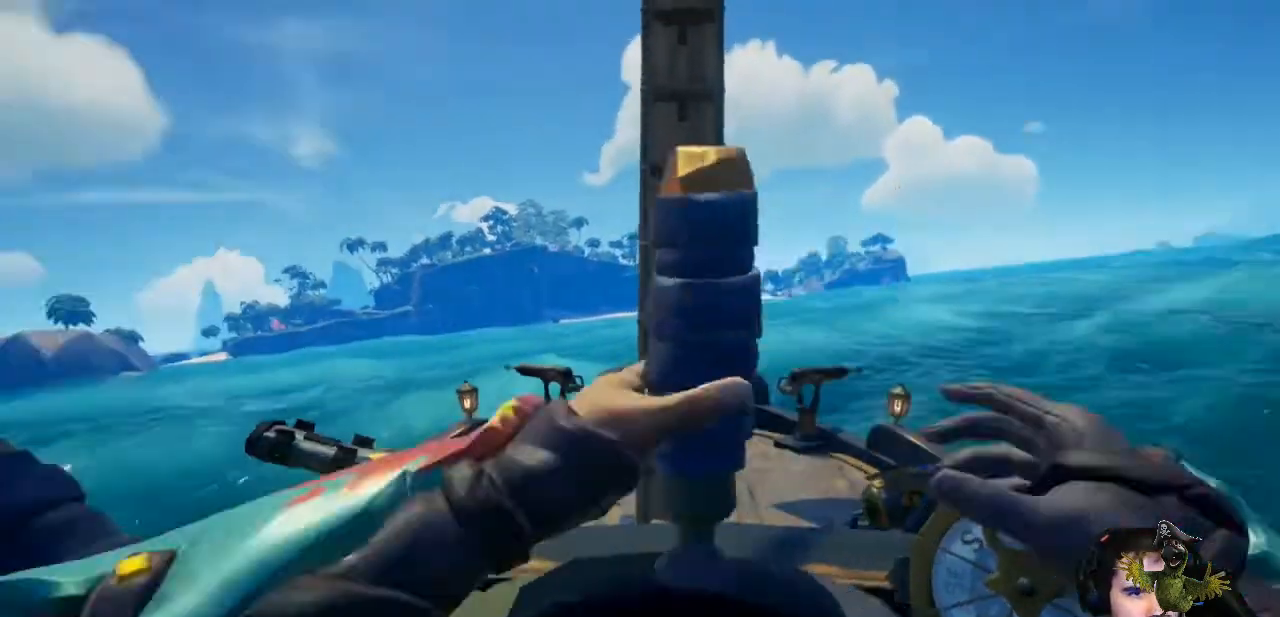
{"dt_ms": 500, "buttons": [], "left_stick": "left", "right_stick": "left", "events": [[400, "right_stick", "left"]]}
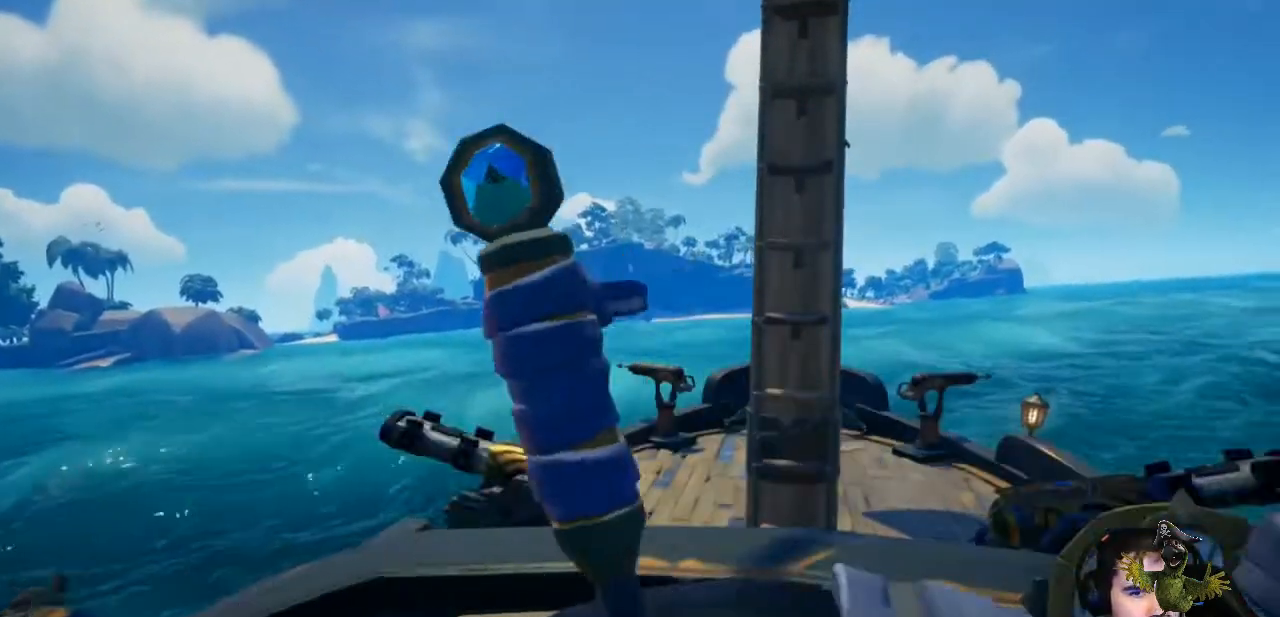
{"dt_ms": 500, "buttons": [], "left_stick": "left", "right_stick": "center"}
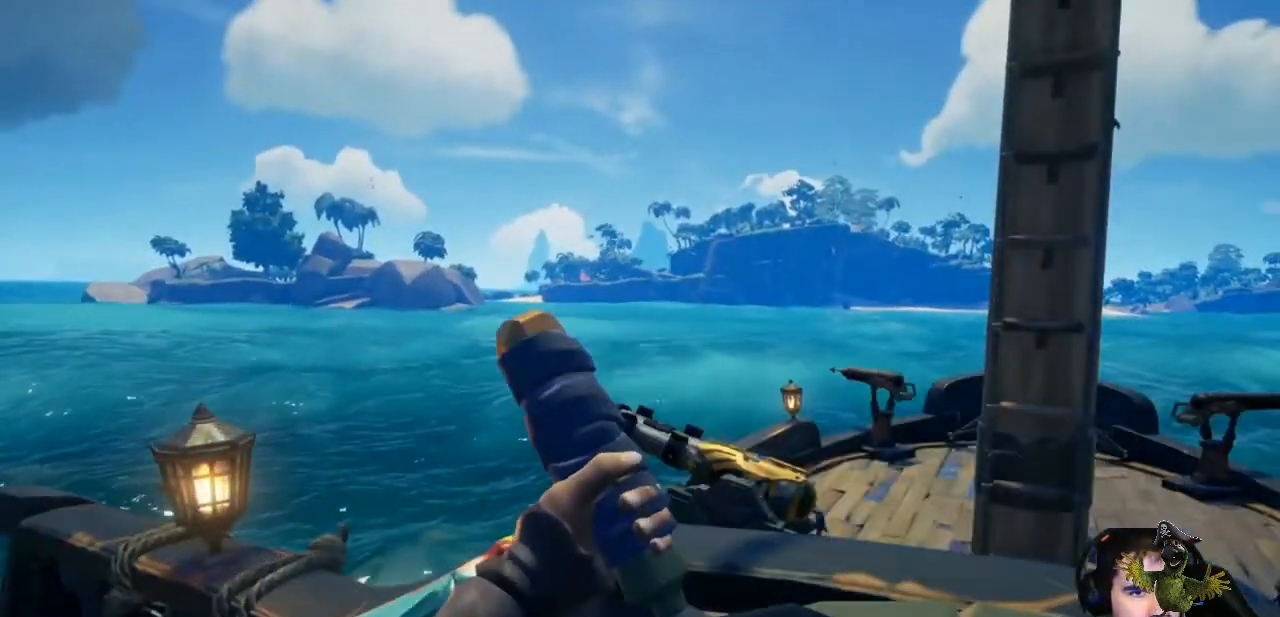
{"dt_ms": 500, "buttons": [], "left_stick": "left", "right_stick": "center"}
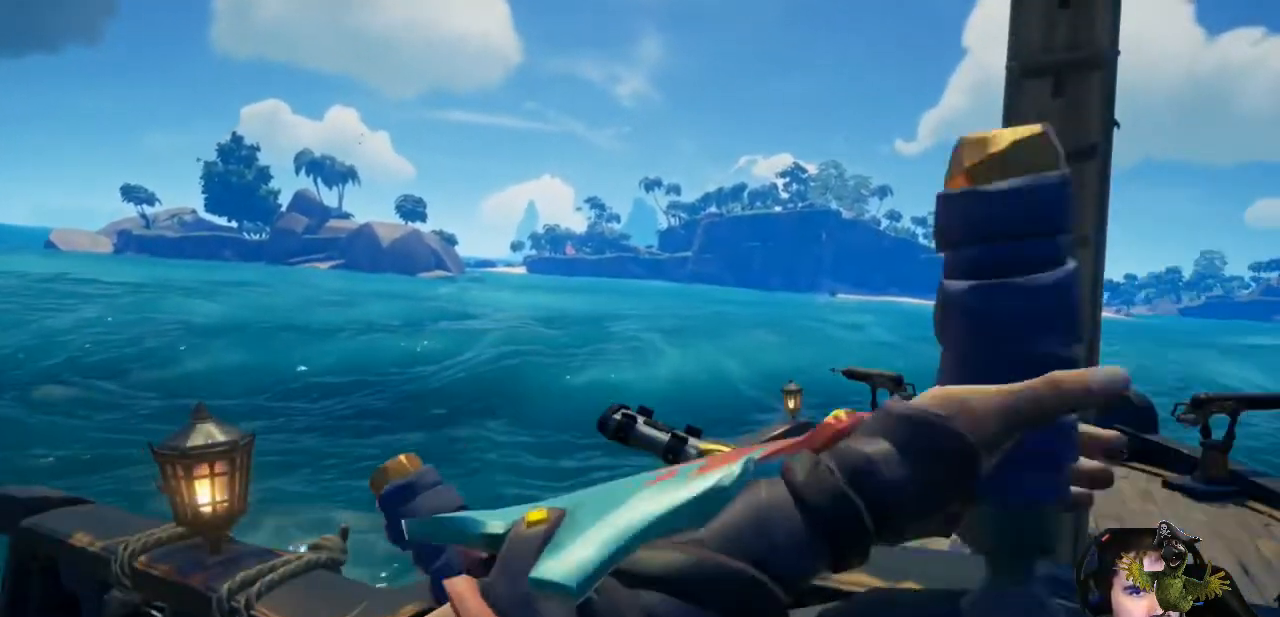
{"dt_ms": 500, "buttons": [], "left_stick": "left", "right_stick": "center"}
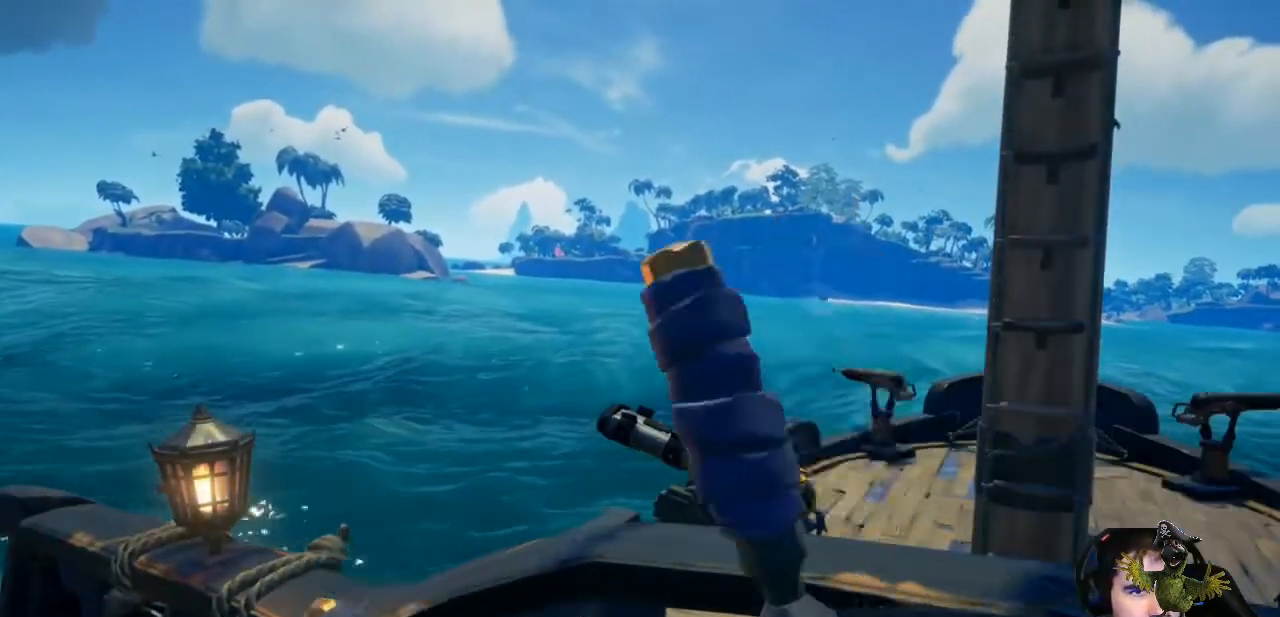
{"dt_ms": 500, "buttons": [], "left_stick": "left", "right_stick": "center", "events": []}
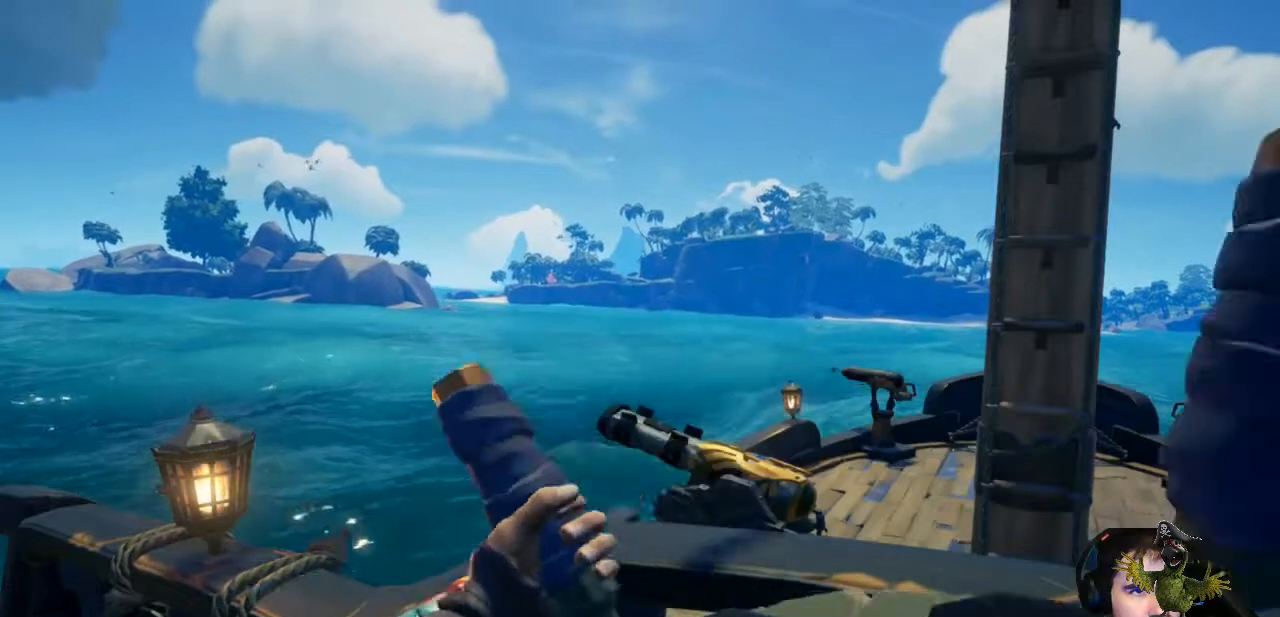
{"dt_ms": 500, "buttons": [], "left_stick": "left", "right_stick": "center", "events": []}
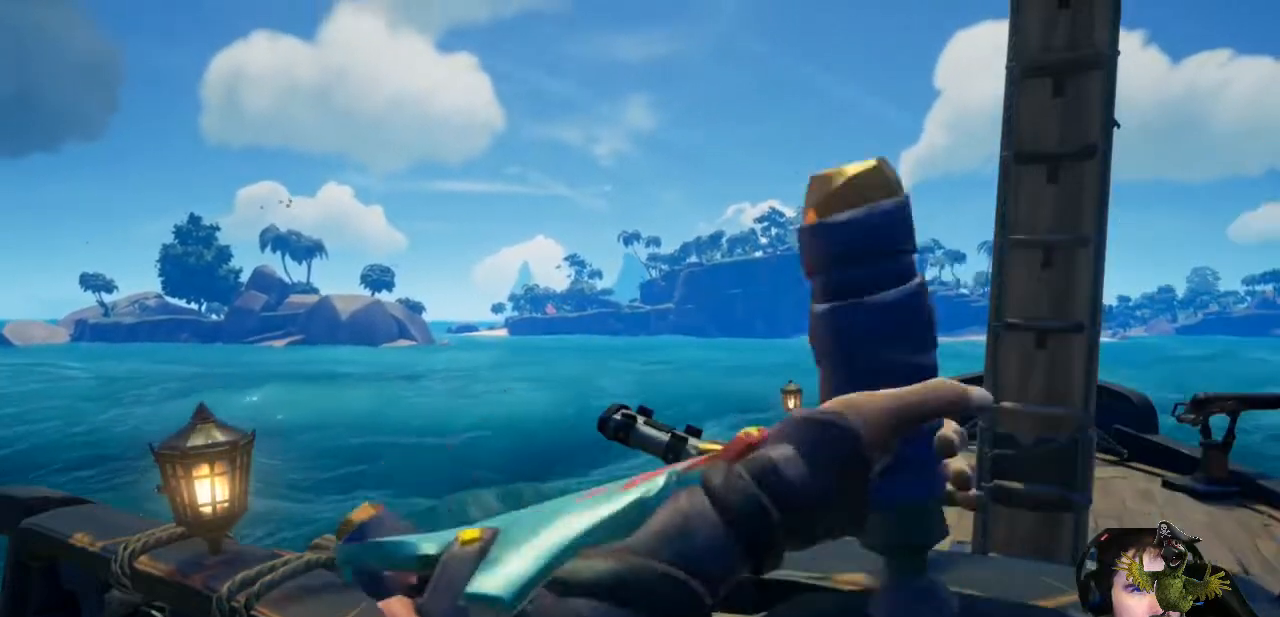
{"dt_ms": 500, "buttons": [], "left_stick": "left", "right_stick": "center", "events": []}
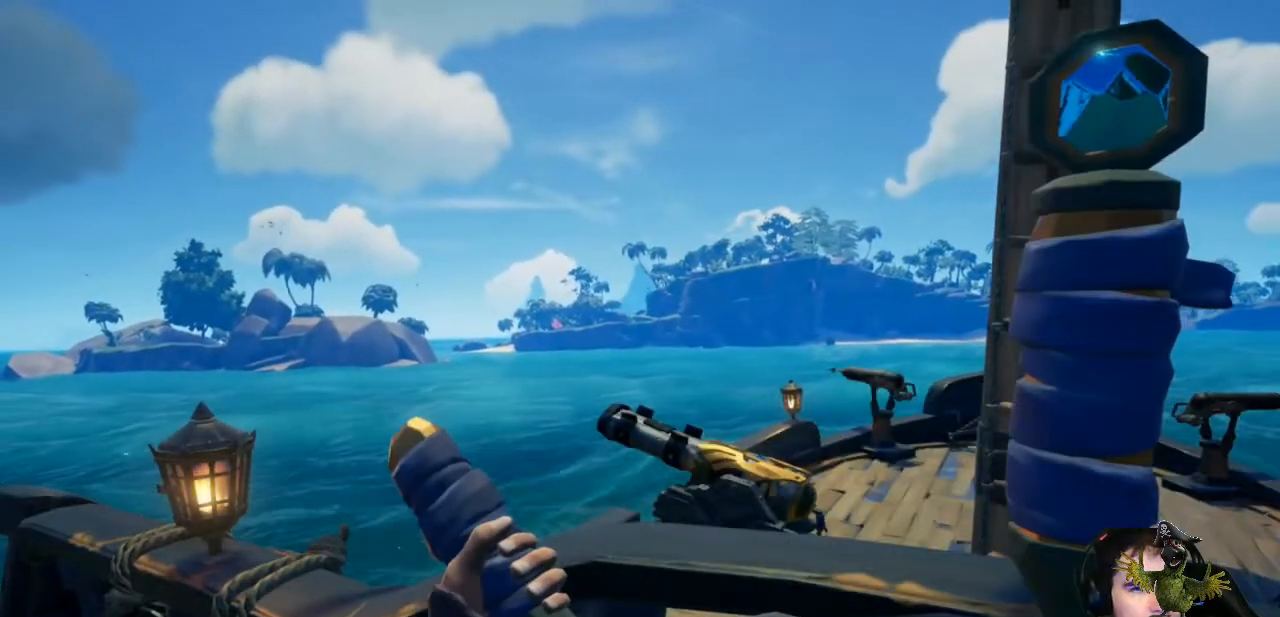
{"dt_ms": 500, "buttons": [], "left_stick": "left", "right_stick": "center", "events": []}